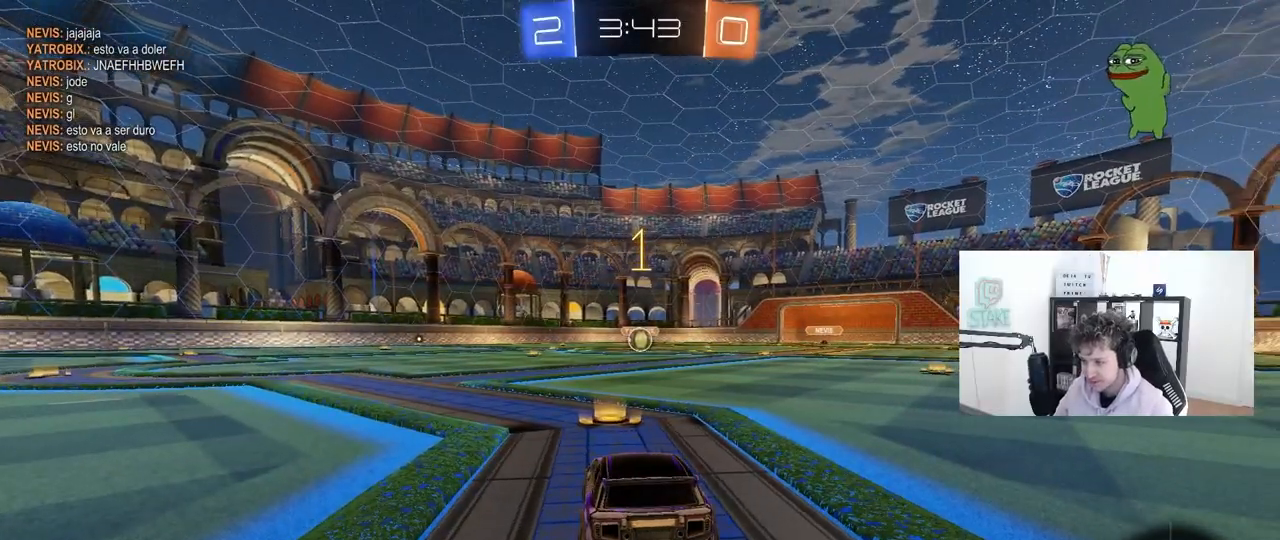
Gameplay with keyboard and mouse; each line is a JSON object with the keys and mouse buttons held at the frame after it. "events" lists presses ("down") and releases ("up") of "1", "2", "3", "4", "5", "a", "alt", "c", "caps_lock", "ctrl", "d", "e", "f", "g", "q", "r", "s", "shift", "space", "t", "tab", "v", "w", "x", "z", "mouse_left", "mouse_wheel" and "mouse_right" between this image and that frame as [ms after this image, input, new state], when the widget could be followed in between. "mouse_left", "mouse_wheel", "mouse_right" = the "left", "wheel", "right" buttons of the "mouse" list. No other keys are recorded. "wheel" means that the mouse wheel is clicked or scrolled. "mouse_move" is the direction in which the mouse moves at that frame (one of eight, or "still"), when it could be read.
{"keys": ["a", "shift", "w"], "mouse": ["left"], "mouse_move": "down", "events": [[300, "d", "down"], [383, "mouse_right", "down"], [433, "d", "up"], [483, "a", "down"], [483, "mouse_right", "up"], [483, "shift", "down"]]}
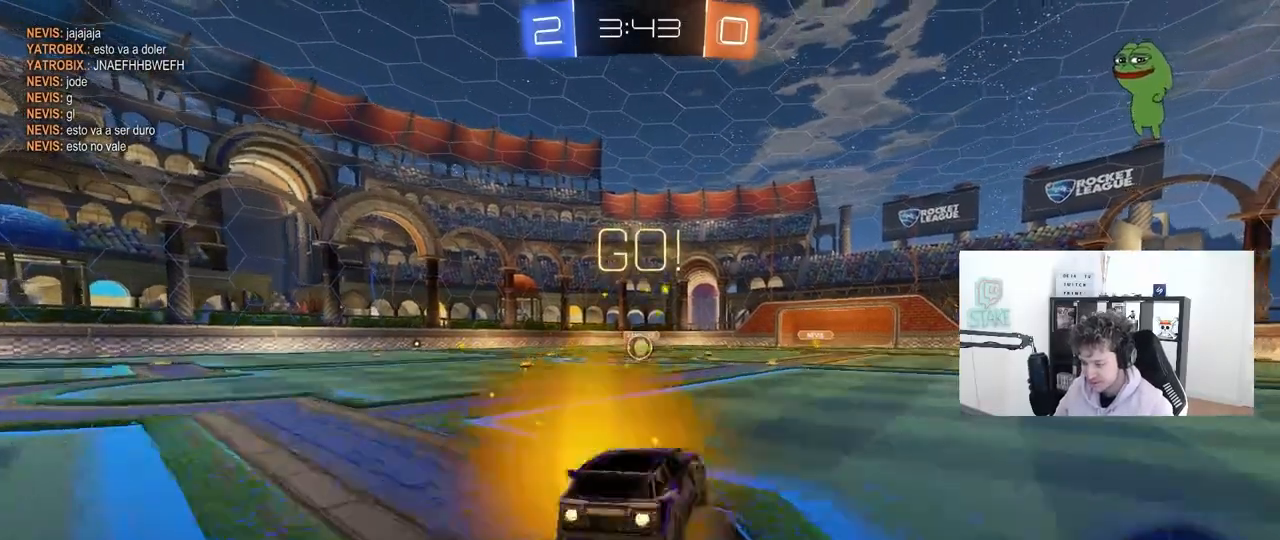
{"keys": ["a", "s", "shift"], "mouse": ["left"], "mouse_move": "still", "events": [[33, "mouse_right", "down"], [33, "w", "up"], [67, "s", "down"], [117, "mouse_right", "up"]]}
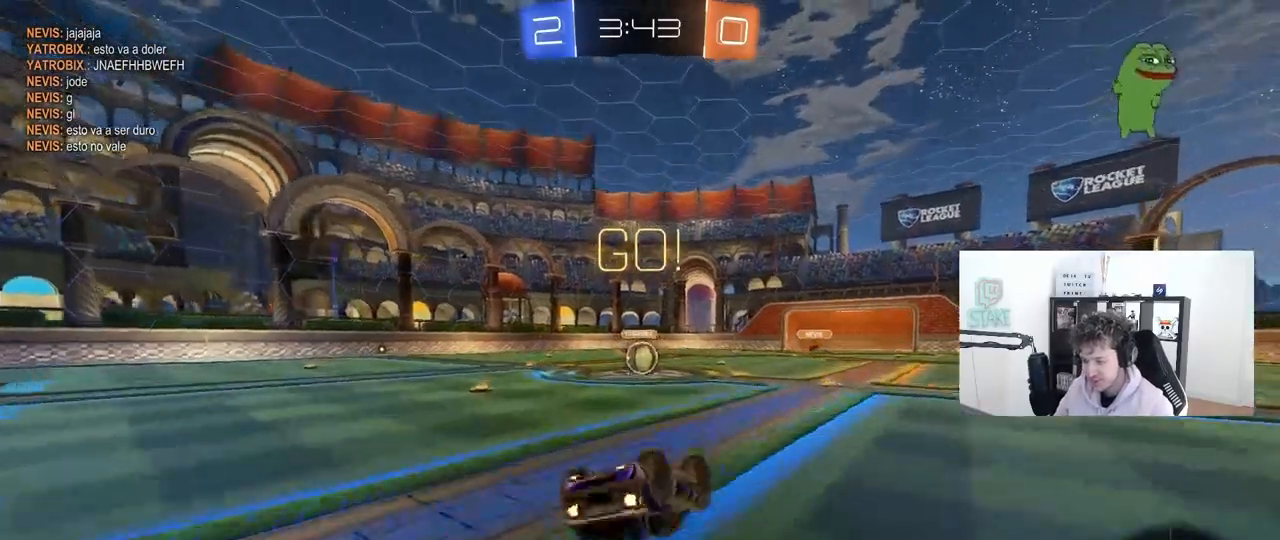
{"keys": [], "mouse": [], "mouse_move": "down-left", "events": [[33, "s", "up"], [133, "s", "down"], [317, "shift", "up"], [367, "a", "up"], [367, "s", "up"], [417, "mouse_left", "up"]]}
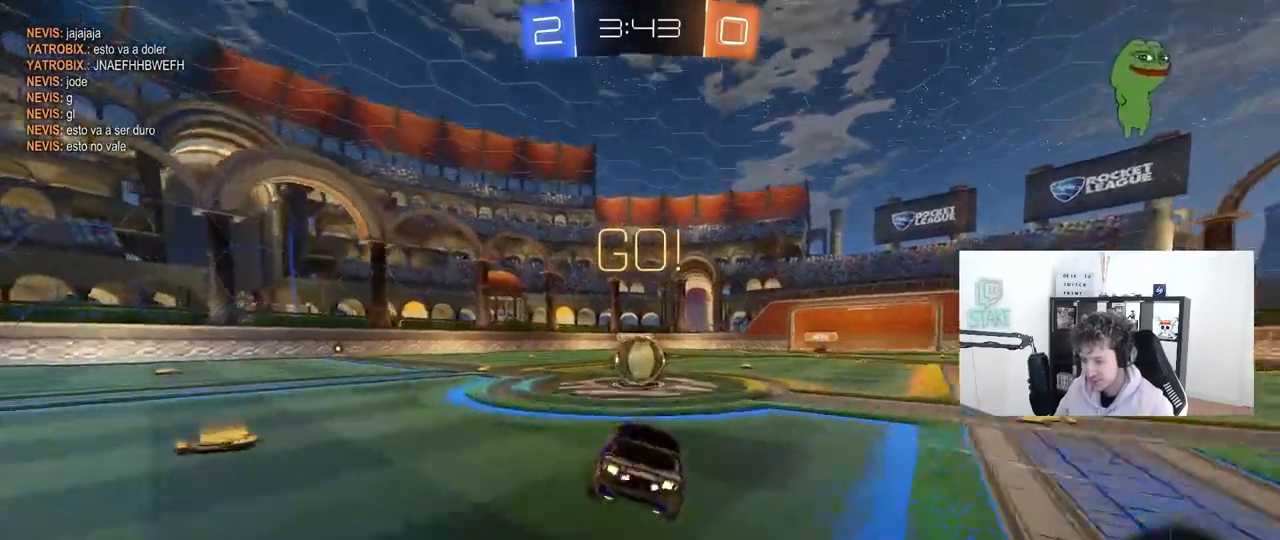
{"keys": ["a", "shift", "w"], "mouse": ["left", "right"], "mouse_move": "still", "events": [[50, "a", "down"], [150, "a", "up"], [250, "d", "down"], [250, "mouse_left", "down"], [250, "mouse_right", "down"], [383, "d", "up"], [383, "mouse_right", "up"], [383, "w", "down"], [433, "a", "down"], [433, "shift", "down"], [483, "mouse_right", "down"]]}
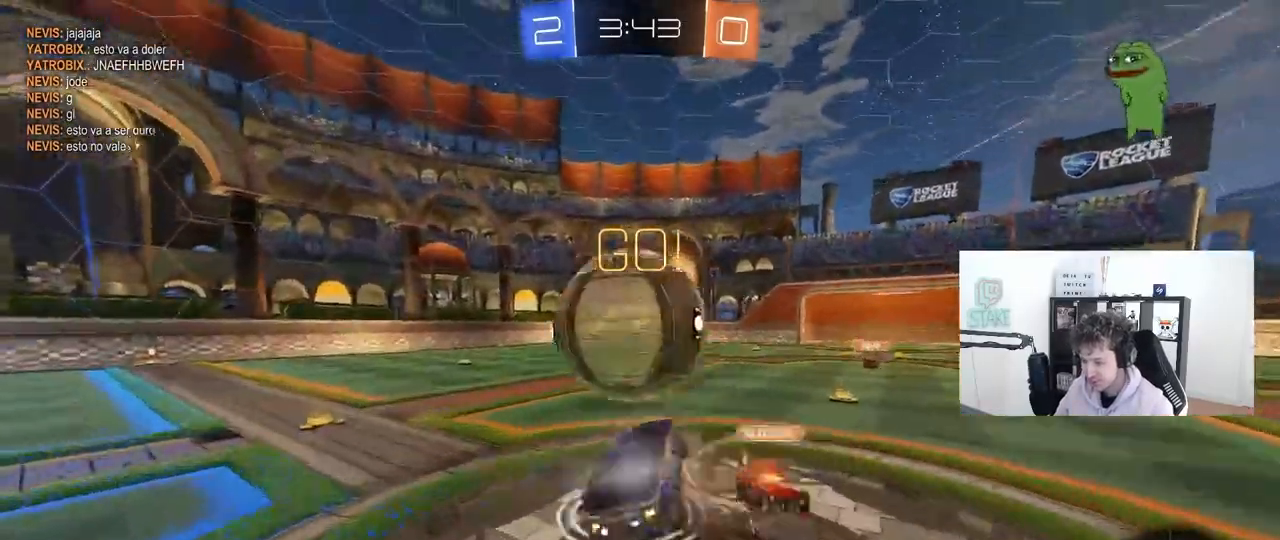
{"keys": ["a", "shift", "space"], "mouse": [], "mouse_move": "still", "events": [[33, "s", "down"], [33, "w", "up"], [167, "mouse_left", "up"], [167, "mouse_right", "up"], [450, "s", "up"], [500, "space", "down"]]}
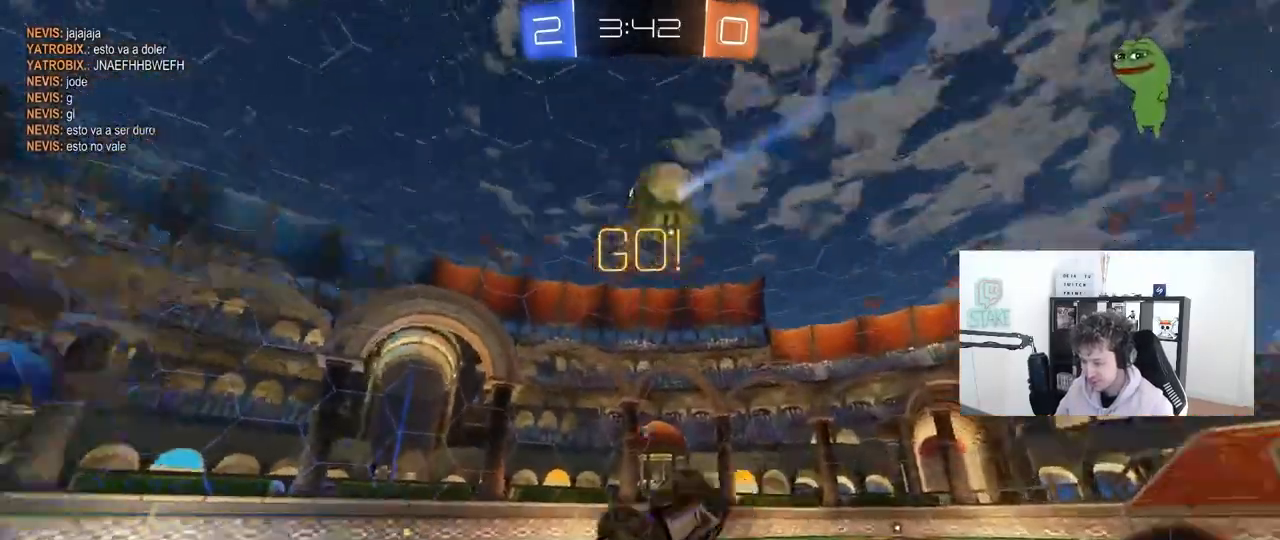
{"keys": ["a"], "mouse": ["left"], "mouse_move": "still", "events": [[183, "shift", "up"], [183, "space", "up"], [233, "a", "up"], [233, "mouse_left", "down"], [467, "a", "down"]]}
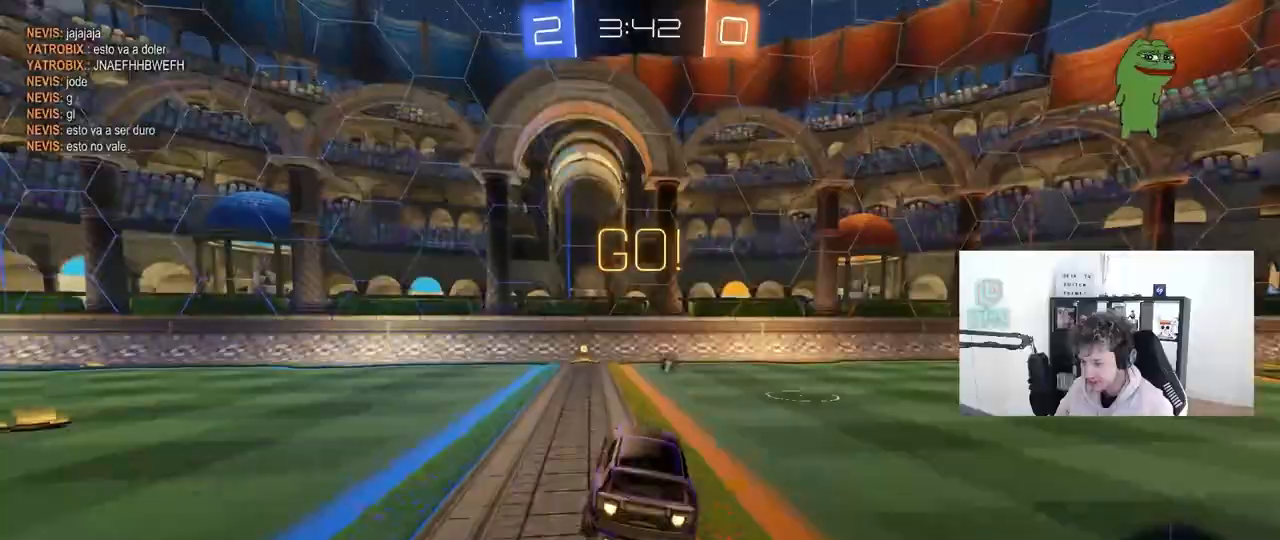
{"keys": ["w"], "mouse": ["right"], "mouse_move": "still", "events": [[17, "a", "up"], [200, "w", "down"], [300, "mouse_right", "down"], [383, "mouse_right", "up"], [433, "mouse_right", "down"], [483, "mouse_left", "up"]]}
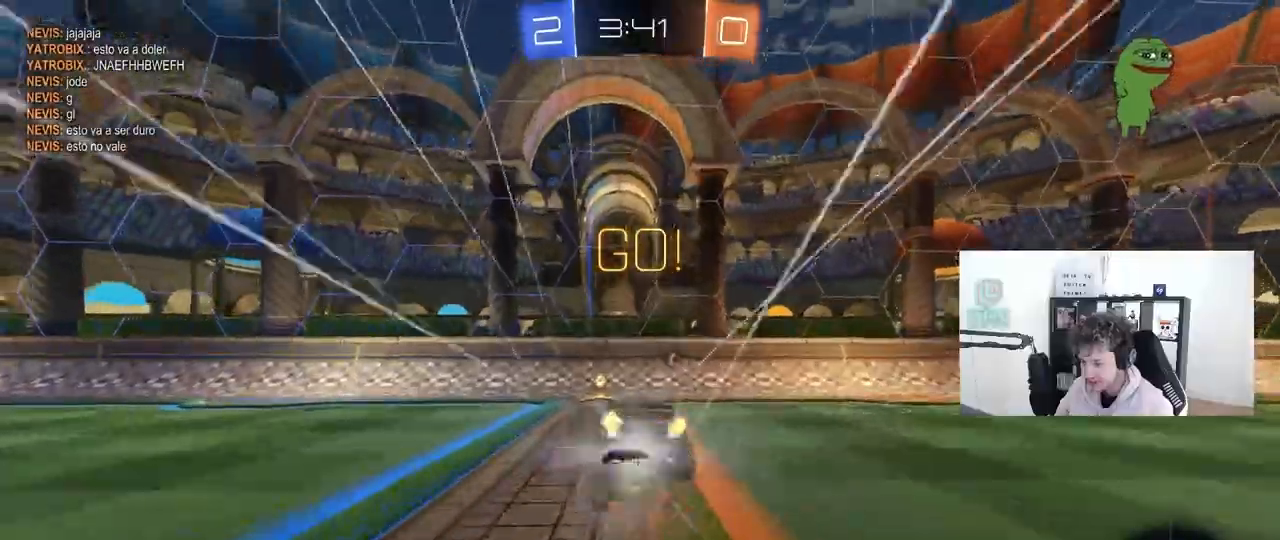
{"keys": ["d", "s"], "mouse": [], "mouse_move": "still", "events": [[67, "space", "down"], [117, "mouse_right", "up"], [217, "w", "up"], [267, "space", "up"], [300, "d", "down"], [350, "s", "down"]]}
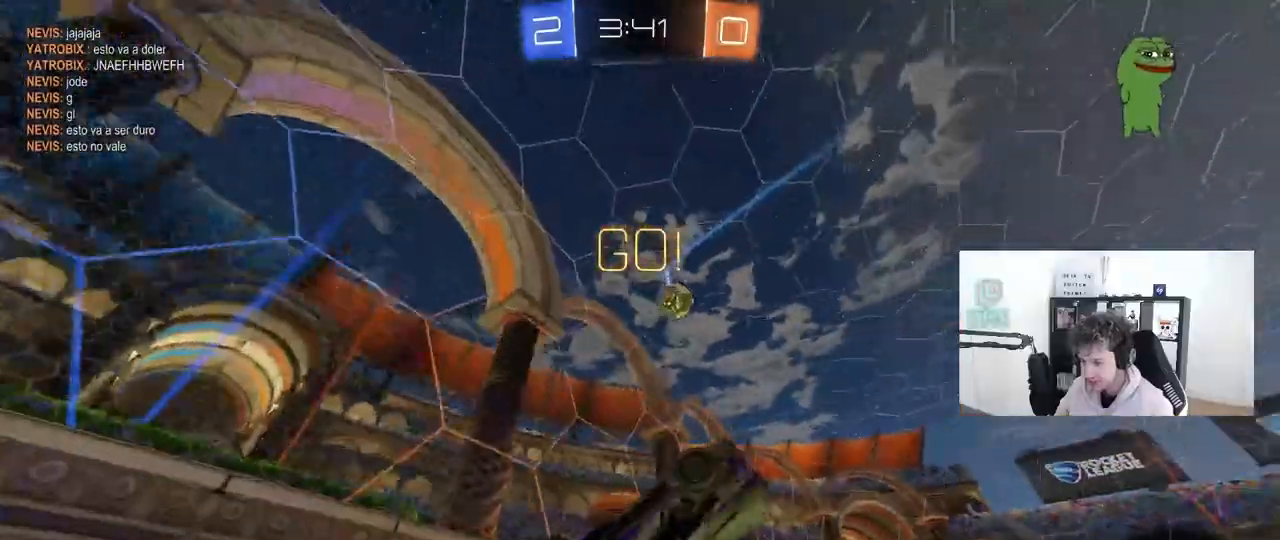
{"keys": ["d", "shift", "w"], "mouse": [], "mouse_move": "still", "events": [[133, "s", "up"], [317, "w", "down"], [417, "shift", "down"]]}
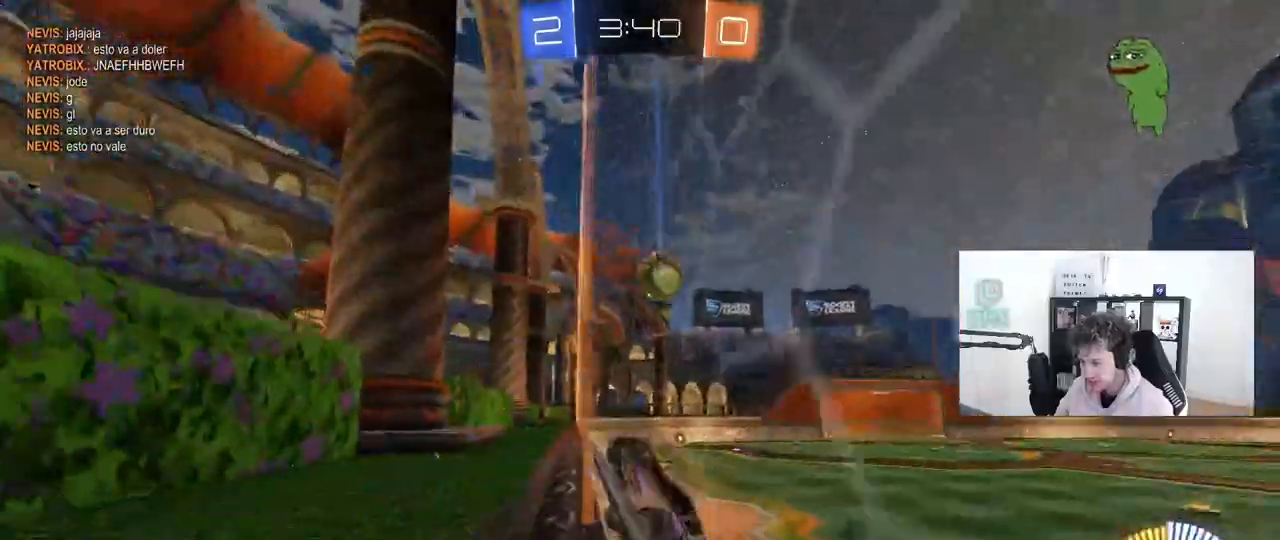
{"keys": ["a", "w"], "mouse": [], "mouse_move": "still", "events": [[17, "shift", "up"], [200, "a", "down"], [200, "d", "up"]]}
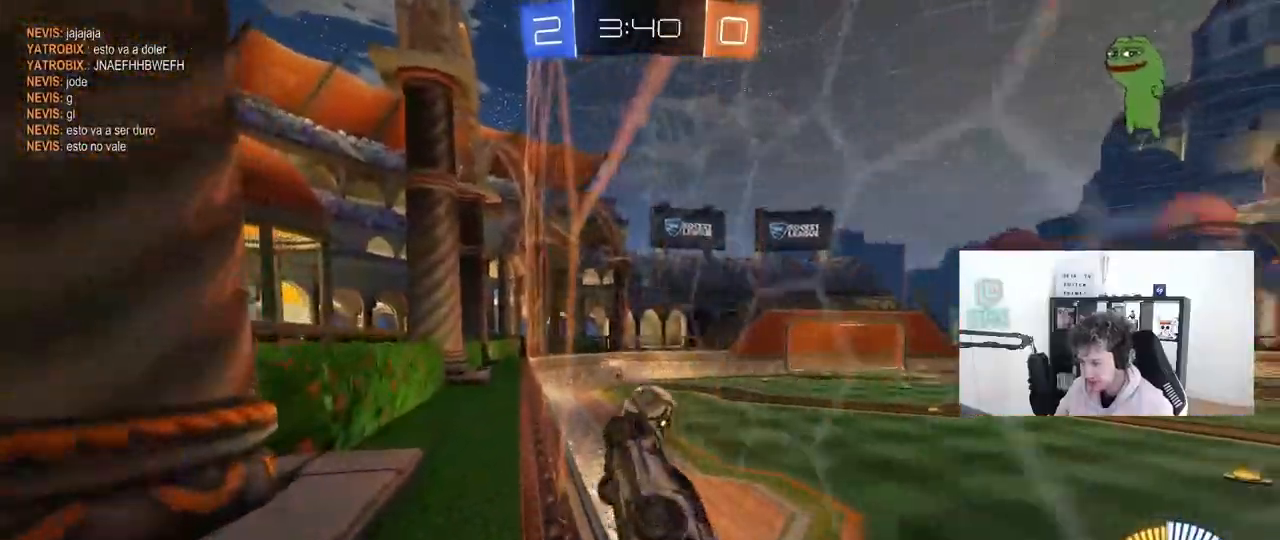
{"keys": ["w"], "mouse": [], "mouse_move": "still", "events": [[33, "mouse_left", "down"], [67, "a", "up"], [217, "mouse_left", "up"]]}
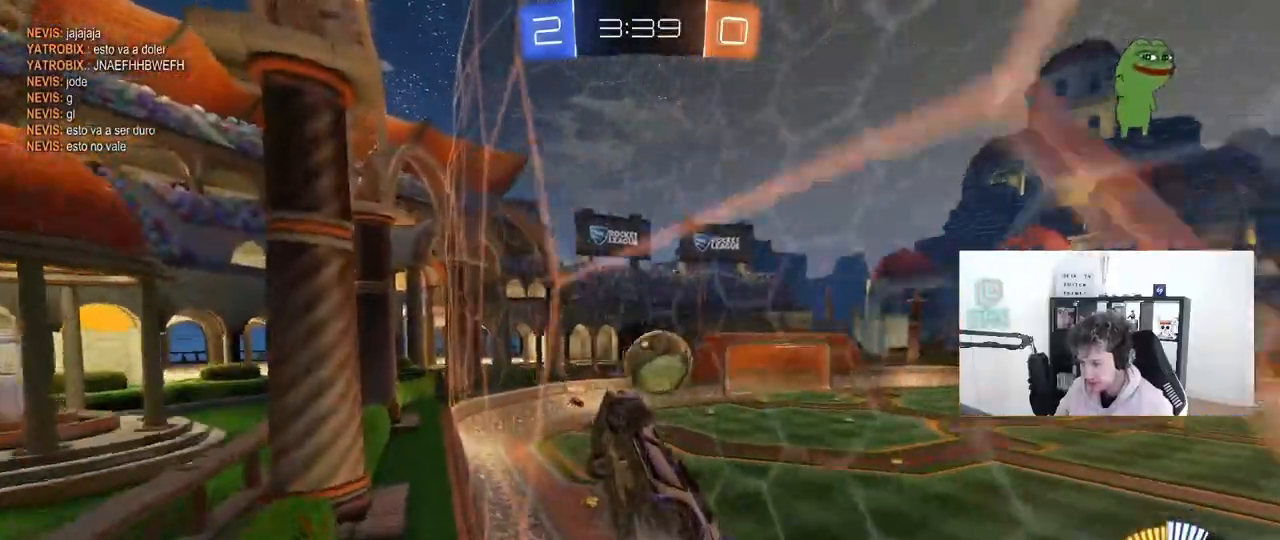
{"keys": ["a", "s", "shift"], "mouse": [], "mouse_move": "still", "events": [[83, "d", "down"], [183, "d", "up"], [183, "mouse_right", "down"], [183, "s", "down"], [183, "w", "up"], [283, "a", "down"], [367, "shift", "down"], [467, "mouse_right", "up"]]}
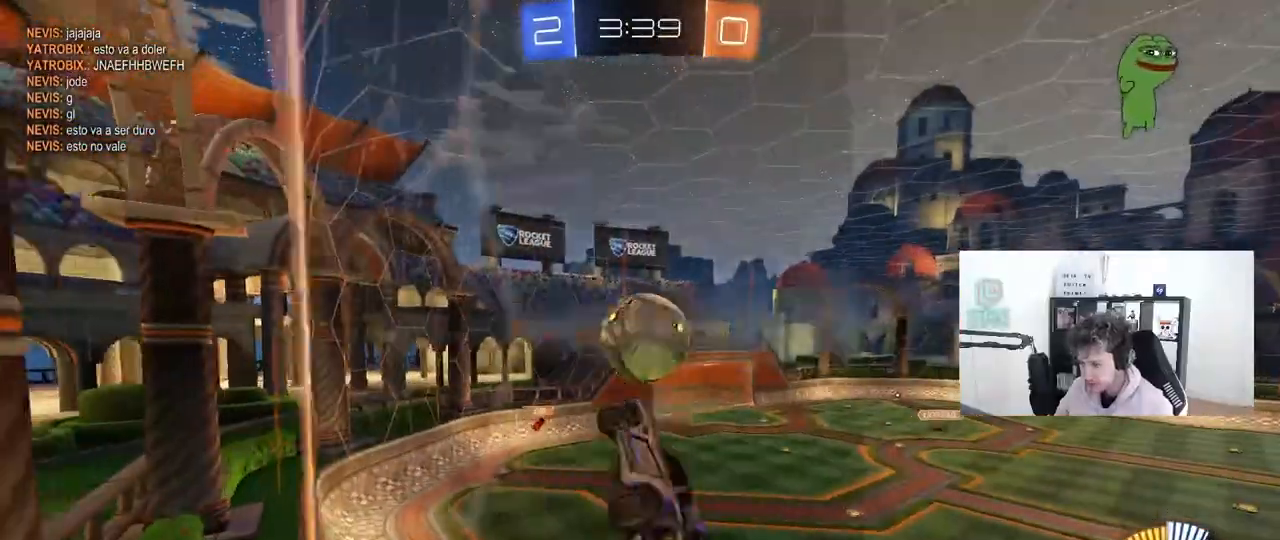
{"keys": [], "mouse": [], "mouse_move": "still", "events": [[50, "mouse_left", "down"], [100, "s", "up"], [150, "a", "up"], [200, "shift", "up"], [250, "w", "down"], [283, "a", "down"], [283, "mouse_left", "up"], [333, "a", "up"], [333, "mouse_left", "down"], [383, "w", "up"], [433, "d", "down"], [483, "d", "up"], [483, "mouse_left", "up"]]}
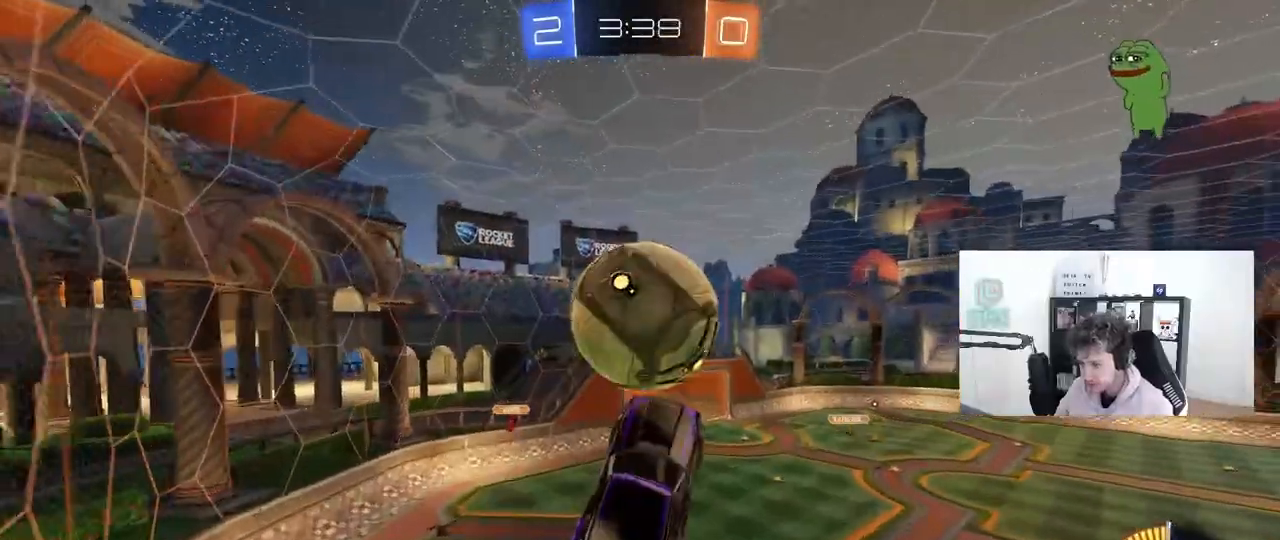
{"keys": ["a", "shift"], "mouse": [], "mouse_move": "still", "events": [[67, "a", "down"], [67, "w", "down"], [117, "a", "up"], [117, "d", "down"], [117, "mouse_left", "down"], [167, "w", "up"], [300, "w", "down"], [350, "a", "down"], [350, "d", "up"], [350, "shift", "down"], [450, "mouse_left", "up"], [500, "w", "up"]]}
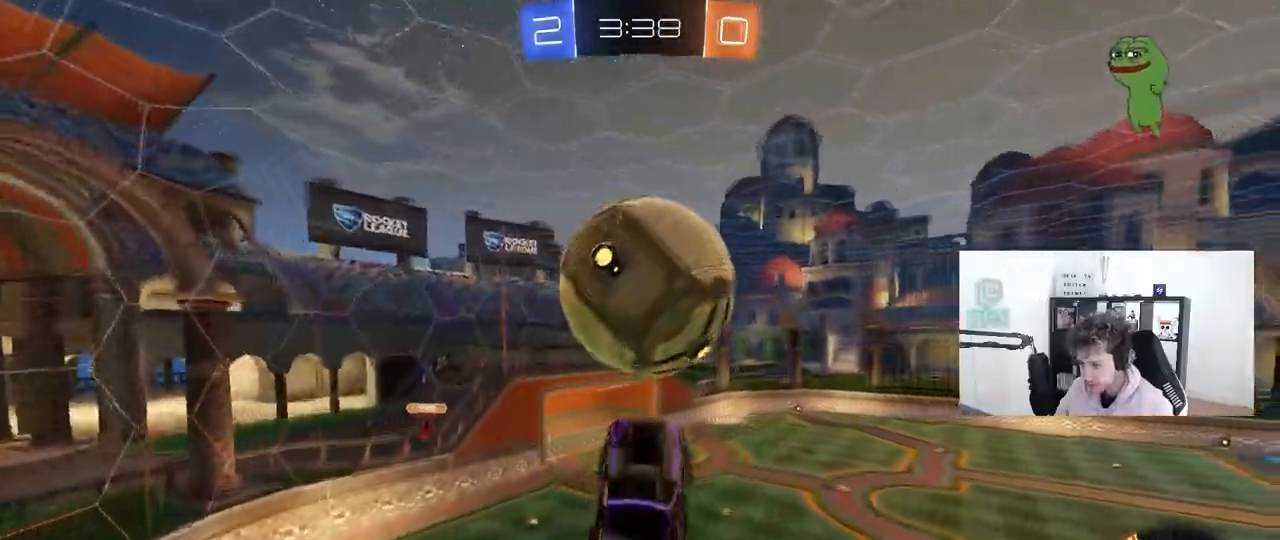
{"keys": ["d", "w"], "mouse": ["left"], "mouse_move": "still", "events": [[33, "mouse_left", "down"], [83, "s", "down"], [183, "s", "up"], [283, "d", "down"], [317, "d", "up"], [317, "w", "down"], [367, "shift", "up"], [417, "a", "up"], [417, "d", "down"]]}
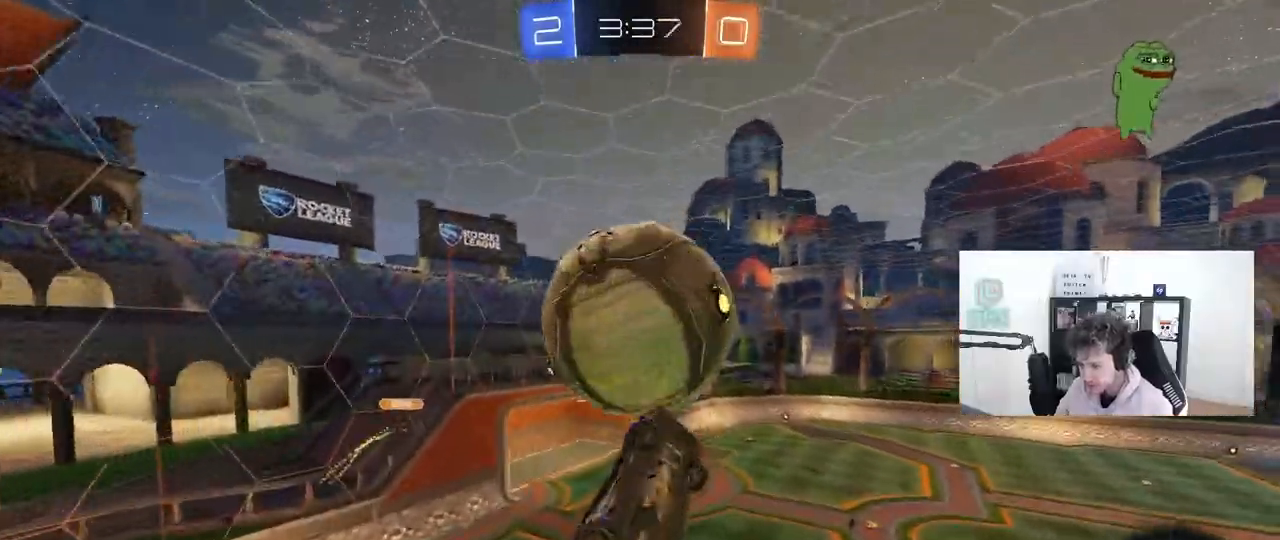
{"keys": ["d"], "mouse": ["left"], "mouse_move": "still", "events": [[17, "d", "up"], [17, "q", "down"], [150, "d", "down"], [150, "s", "down"], [150, "w", "up"], [250, "s", "up"], [333, "s", "down"], [433, "s", "up"], [483, "q", "up"]]}
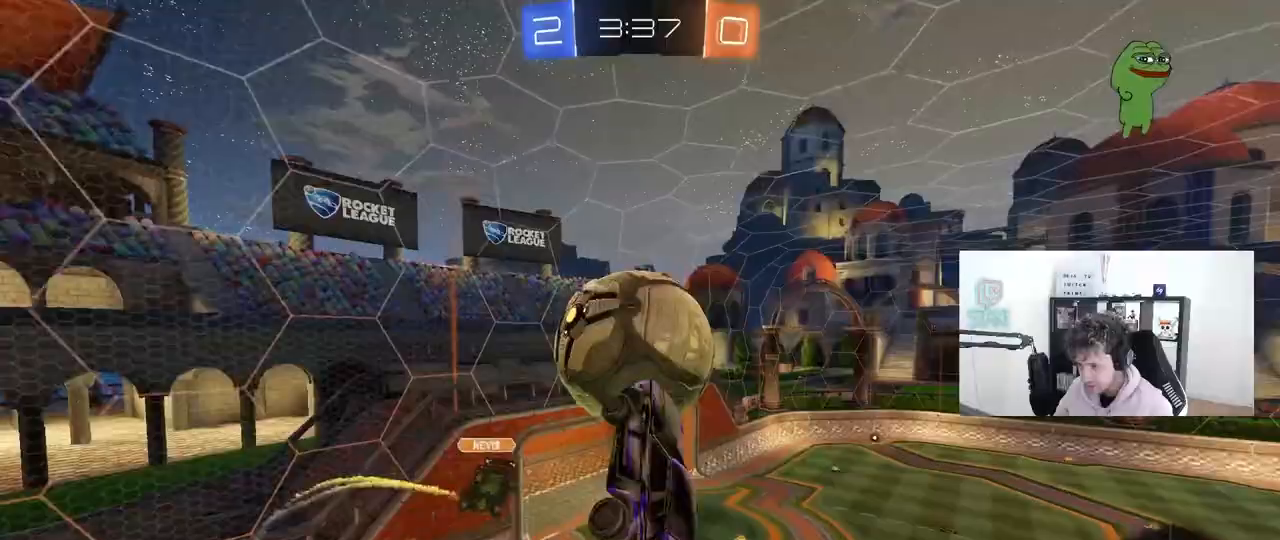
{"keys": ["a"], "mouse": [], "mouse_move": "still", "events": [[33, "mouse_left", "up"], [33, "w", "down"], [217, "a", "down"], [267, "d", "up"], [450, "w", "up"]]}
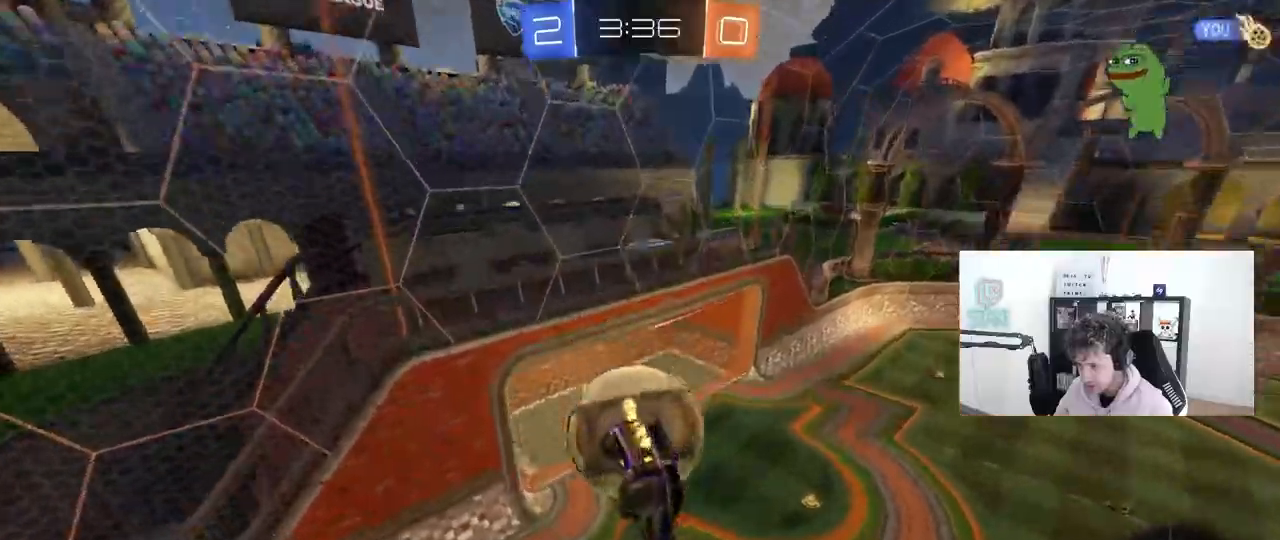
{"keys": ["d", "s"], "mouse": [], "mouse_move": "still", "events": [[50, "mouse_left", "down"], [83, "s", "down"], [233, "mouse_left", "up"], [283, "mouse_left", "down"], [333, "s", "up"], [367, "a", "up"], [367, "d", "down"], [417, "s", "down"], [467, "mouse_left", "up"]]}
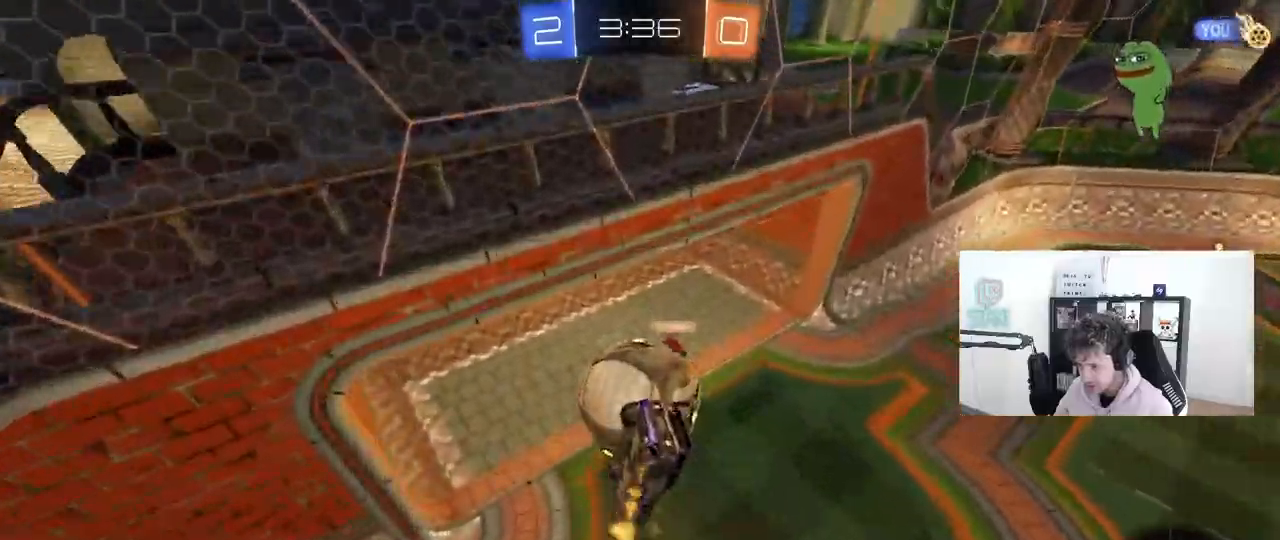
{"keys": ["s"], "mouse": [], "mouse_move": "still", "events": [[17, "a", "down"], [50, "d", "up"], [50, "mouse_left", "down"], [100, "shift", "down"], [333, "shift", "up"], [383, "mouse_left", "up"], [483, "a", "up"]]}
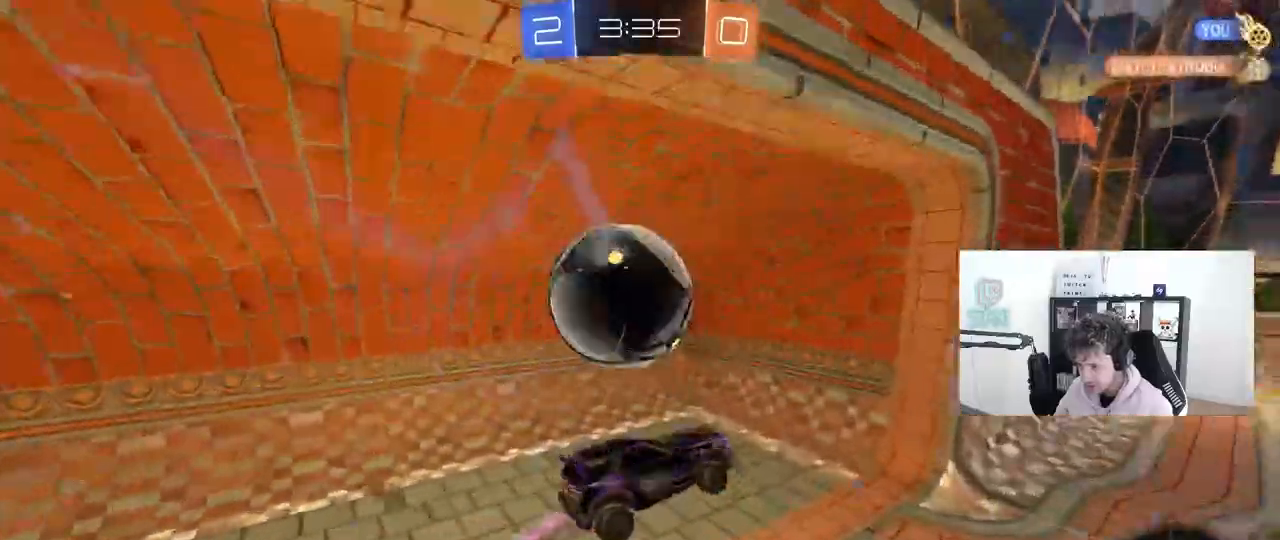
{"keys": ["a", "s", "space"], "mouse": [], "mouse_move": "still", "events": [[17, "d", "down"], [17, "s", "up"], [117, "shift", "down"], [217, "w", "down"], [267, "d", "up"], [267, "shift", "up"], [350, "space", "down"], [350, "w", "up"], [500, "a", "down"], [500, "s", "down"]]}
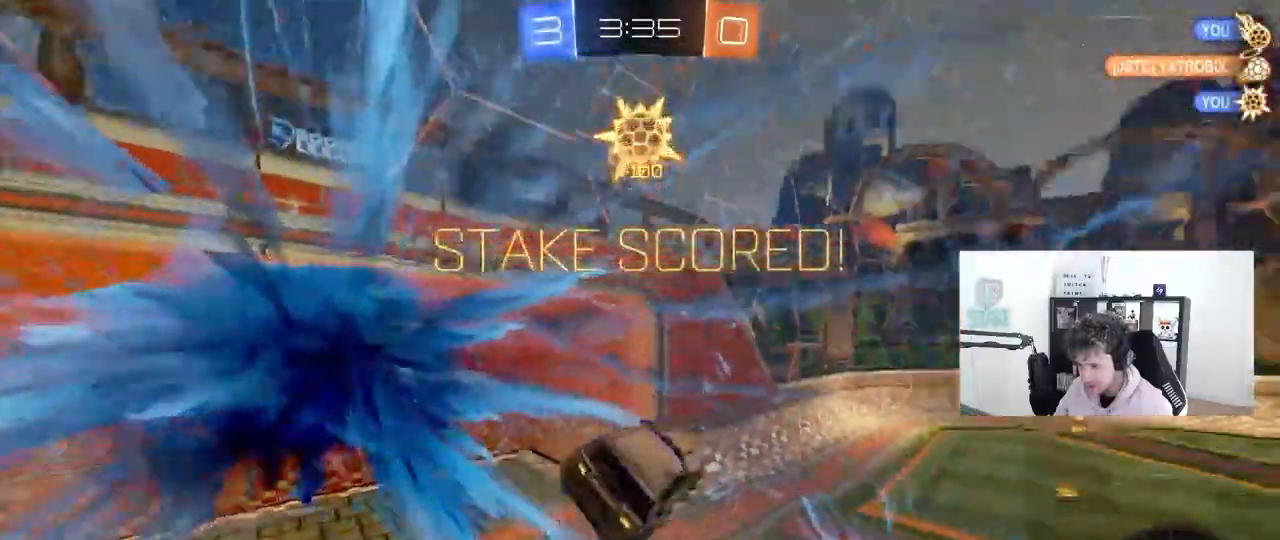
{"keys": ["d", "s", "shift"], "mouse": [], "mouse_move": "still", "events": [[33, "space", "up"], [233, "a", "up"], [233, "d", "down"], [283, "shift", "down"]]}
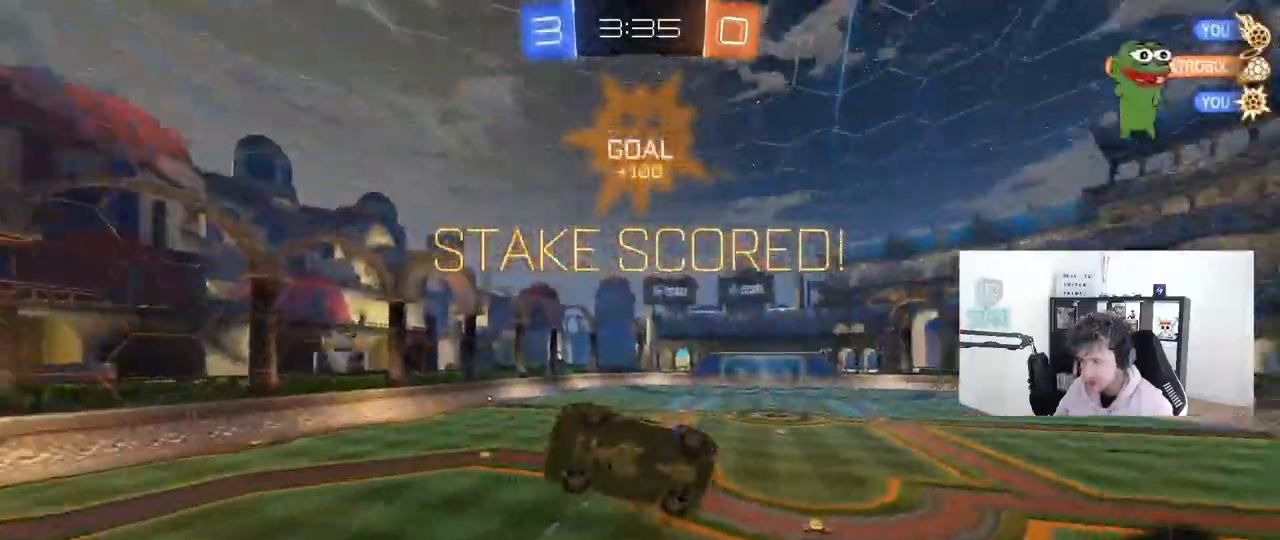
{"keys": ["d", "shift", "w"], "mouse": [], "mouse_move": "still", "events": [[300, "s", "up"], [433, "w", "down"]]}
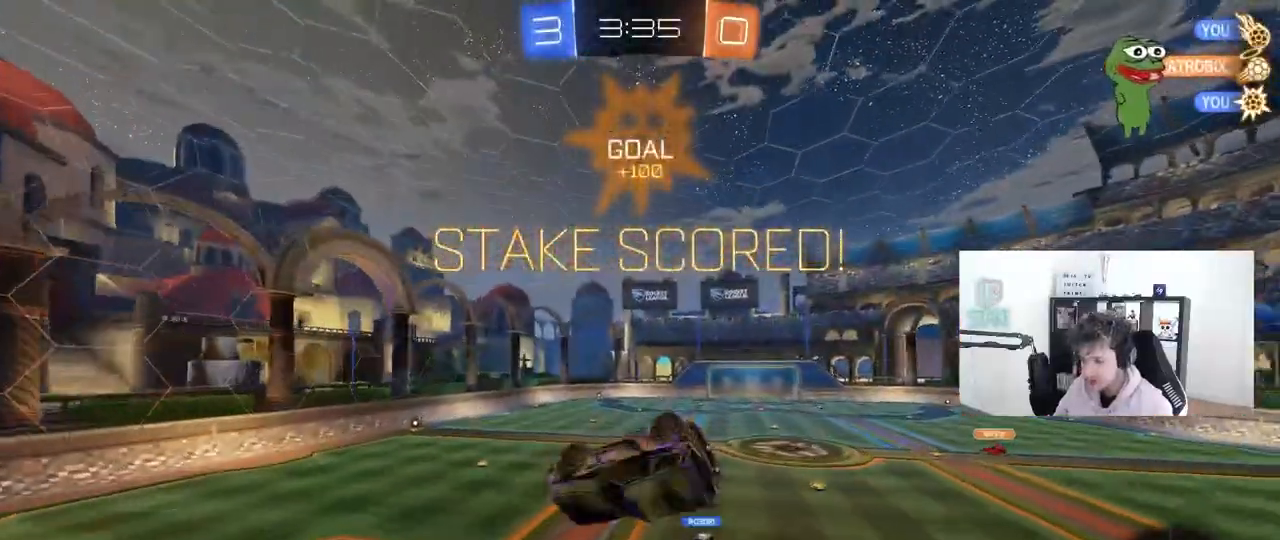
{"keys": ["s"], "mouse": ["left"], "mouse_move": "still", "events": [[33, "mouse_left", "down"], [217, "mouse_left", "up"], [217, "shift", "up"], [217, "w", "up"], [400, "s", "down"], [400, "shift", "down"], [450, "mouse_left", "down"], [500, "d", "up"], [500, "shift", "up"]]}
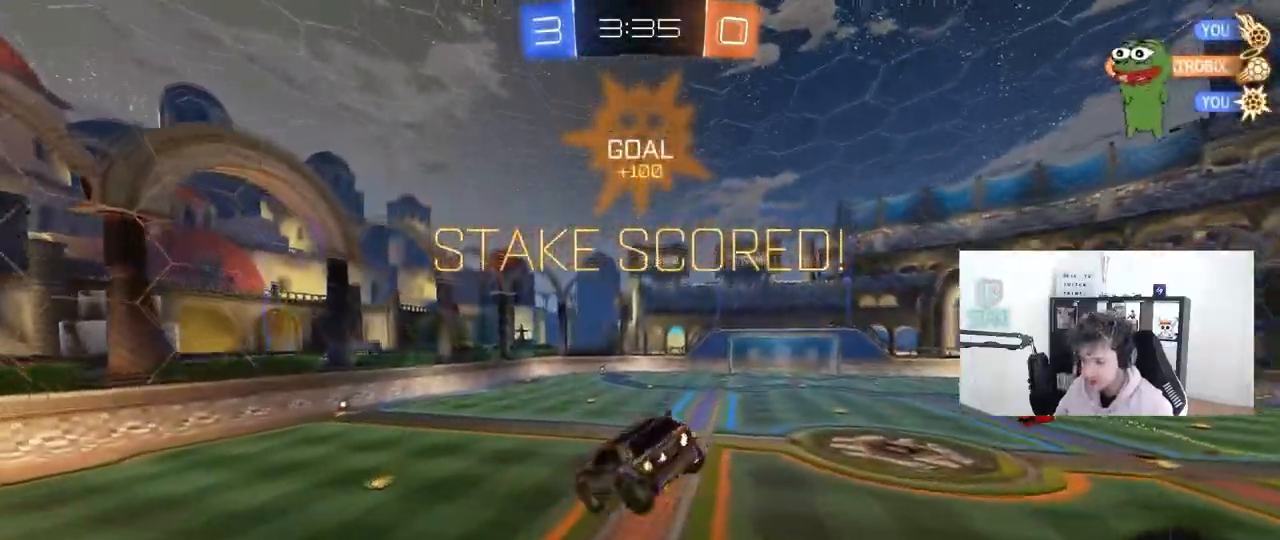
{"keys": [], "mouse": ["left"], "mouse_move": "still", "events": [[33, "s", "up"], [183, "s", "down"], [233, "a", "down"], [233, "shift", "down"], [283, "s", "up"], [317, "a", "up"], [317, "shift", "up"]]}
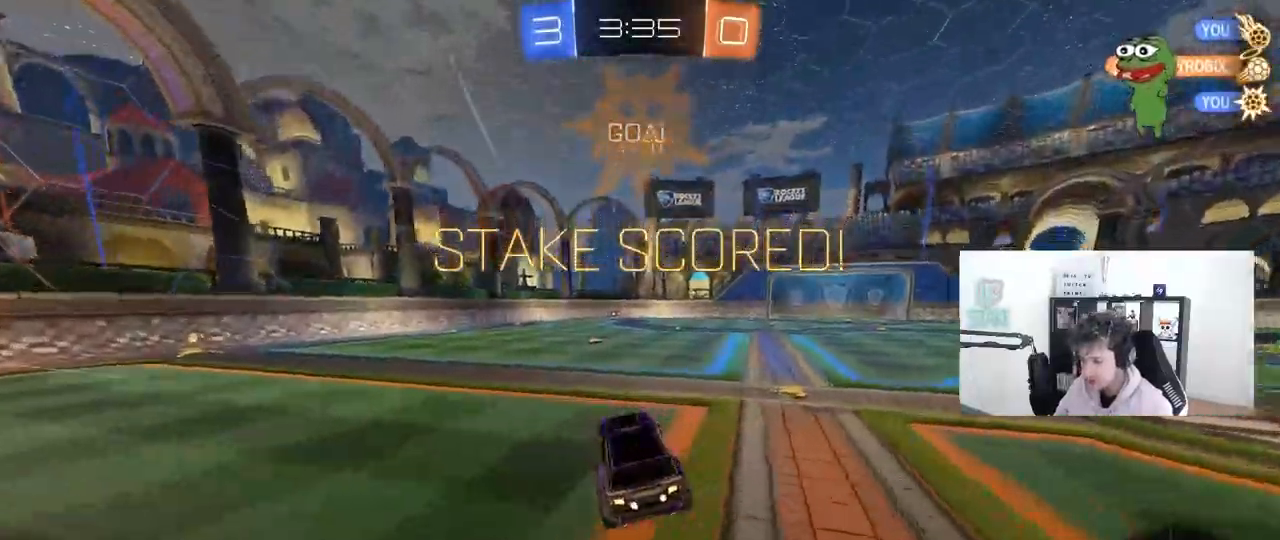
{"keys": ["d", "s", "shift"], "mouse": ["left", "right"], "mouse_move": "down", "events": [[50, "w", "down"], [100, "a", "down"], [200, "mouse_right", "down"], [250, "a", "up"], [300, "mouse_right", "up"], [300, "shift", "down"], [333, "d", "down"], [383, "mouse_right", "down"], [433, "s", "down"], [433, "w", "up"]]}
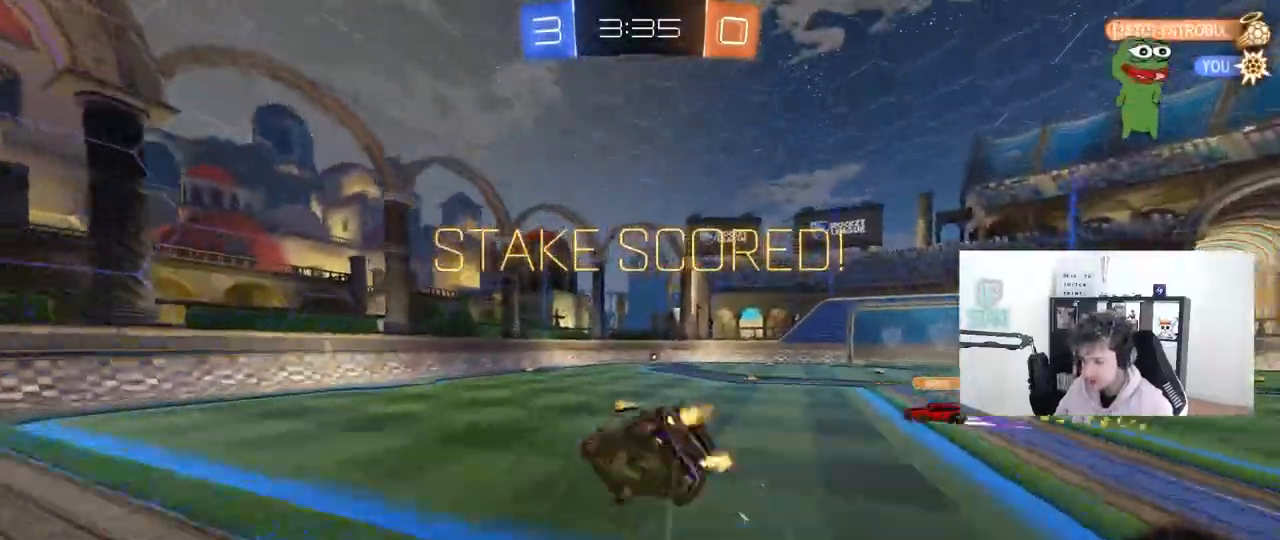
{"keys": ["d", "s", "shift"], "mouse": [], "mouse_move": "still", "events": [[117, "mouse_right", "up"], [217, "mouse_left", "up"], [300, "s", "up"], [500, "s", "down"]]}
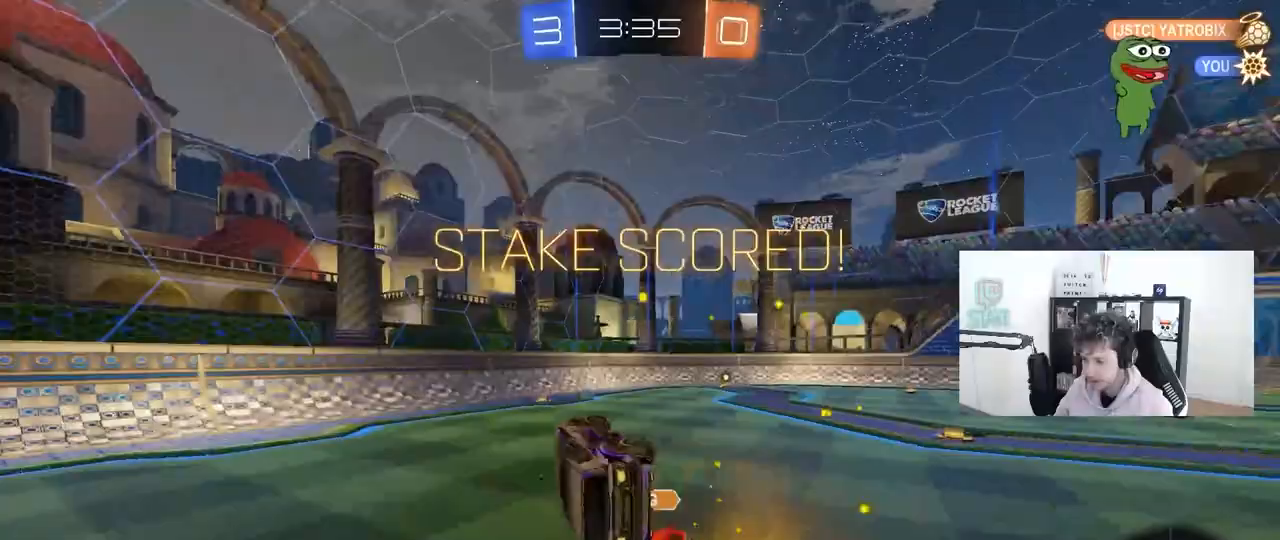
{"keys": [], "mouse": [], "mouse_move": "still", "events": [[183, "shift", "up"], [283, "d", "up"], [283, "s", "up"]]}
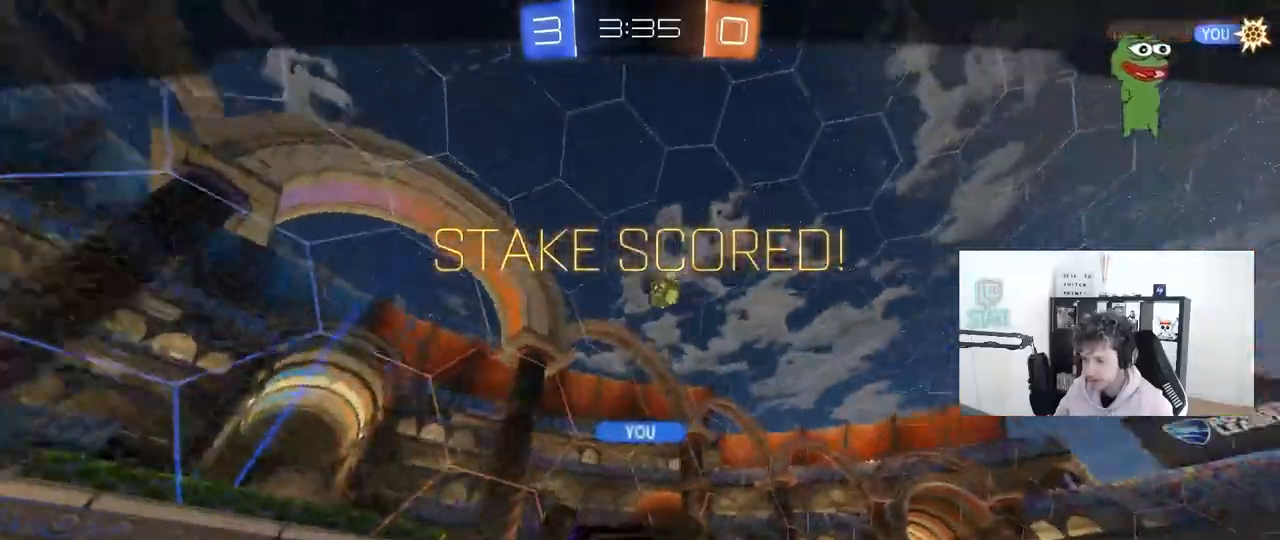
{"keys": [], "mouse": [], "mouse_move": "still", "events": []}
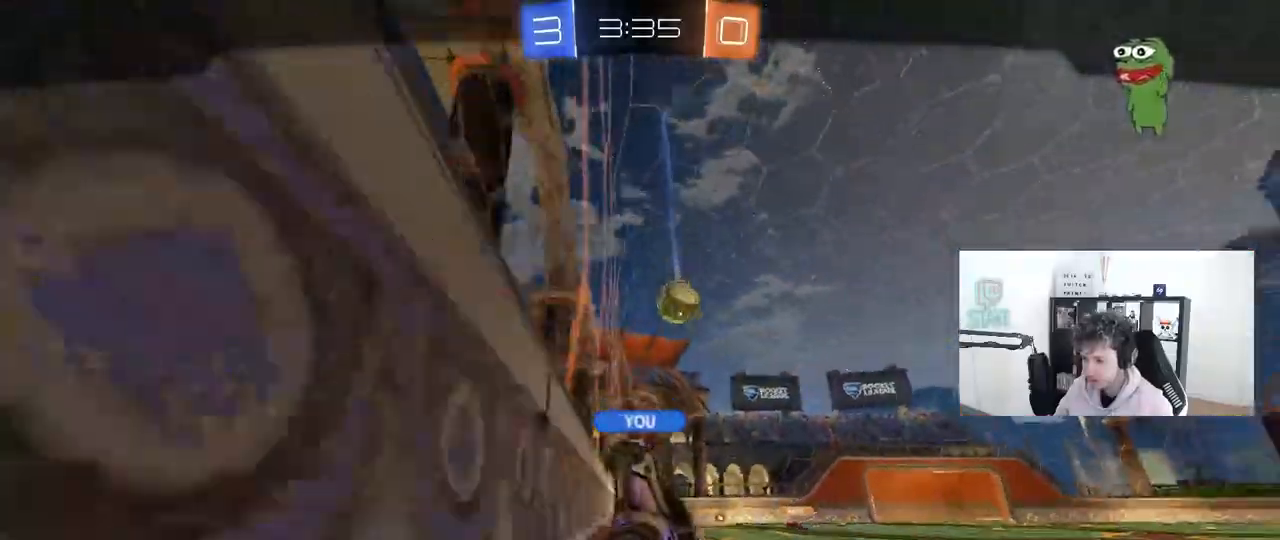
{"keys": [], "mouse": [], "mouse_move": "still", "events": []}
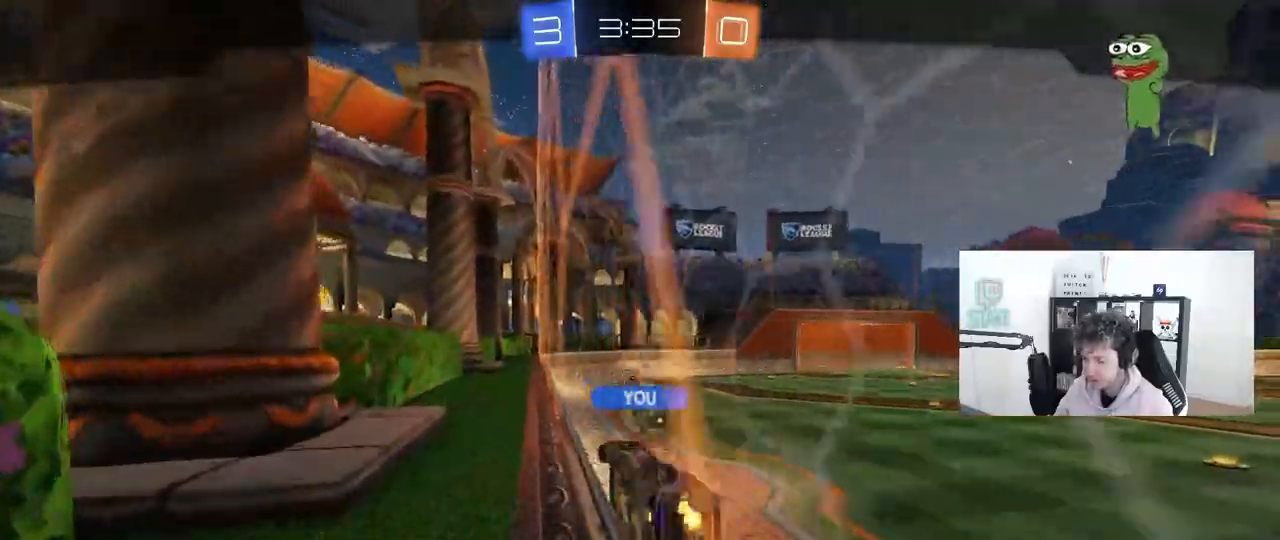
{"keys": [], "mouse": [], "mouse_move": "still", "events": []}